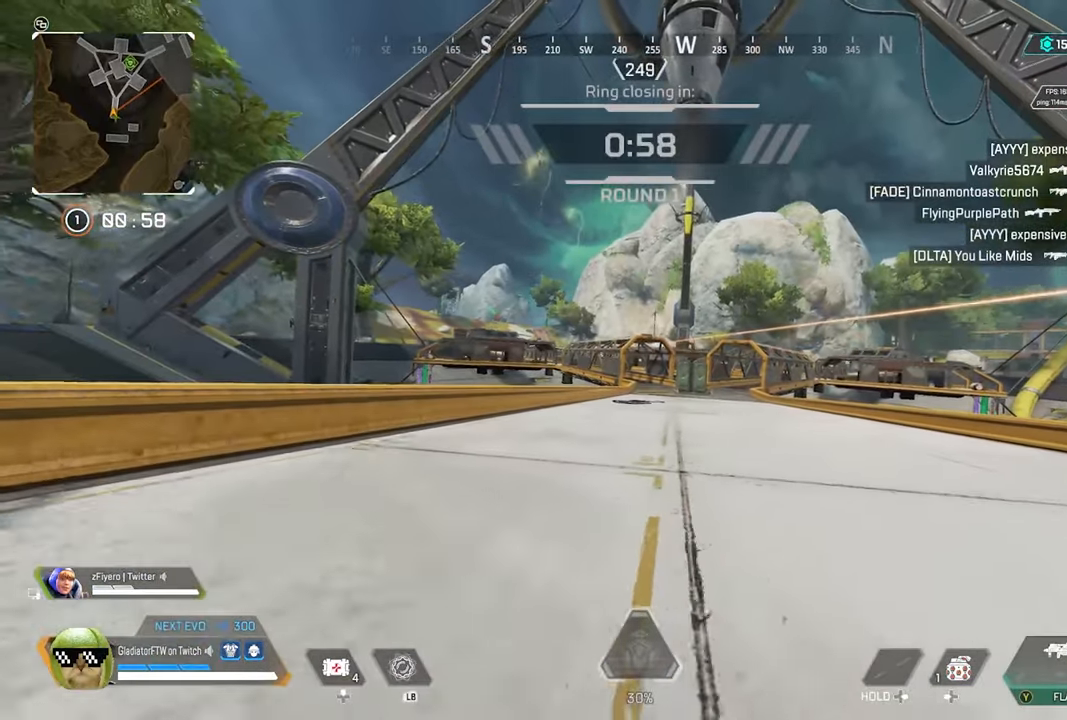
Gameplay with a controller (Xbox layout); each line is a JSON object with the inputs held at the frame after it. "events" lists button and stick changes between this image and that frame as [ms after this image, input, new state], when the widget could be followed in between.
{"buttons": [], "left_stick": "up", "right_stick": "center", "events": [[167, "L3", "down"], [333, "L3", "up"]]}
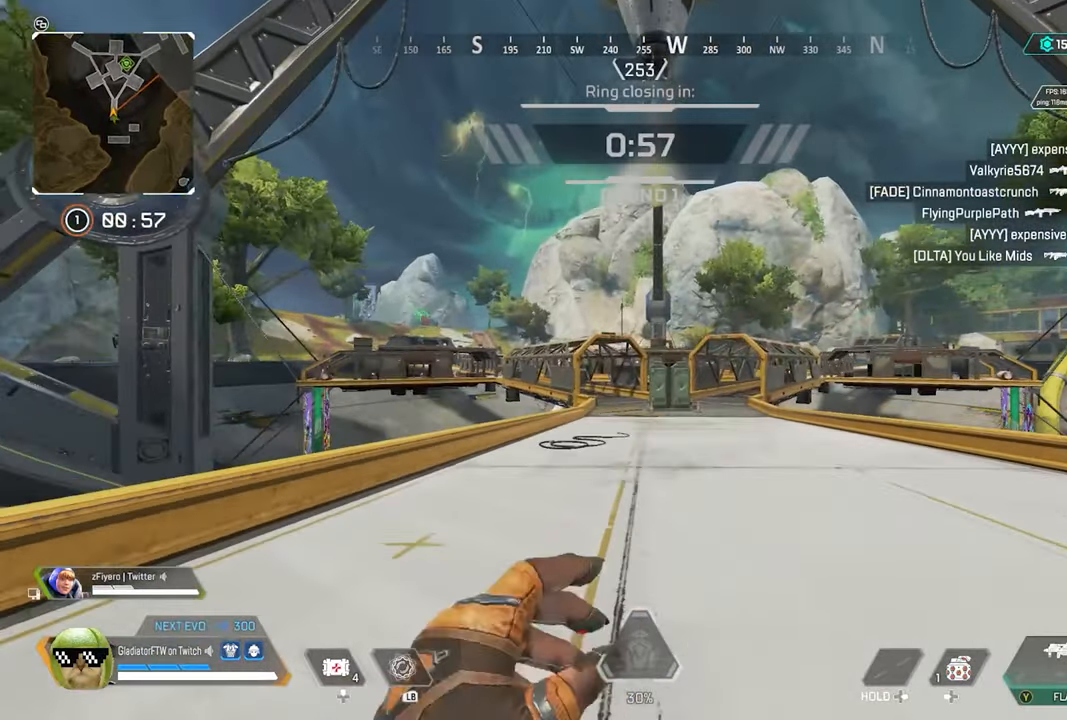
{"buttons": ["L3"], "left_stick": "up", "right_stick": "center", "events": [[33, "L3", "down"], [183, "L3", "up"], [433, "L3", "down"]]}
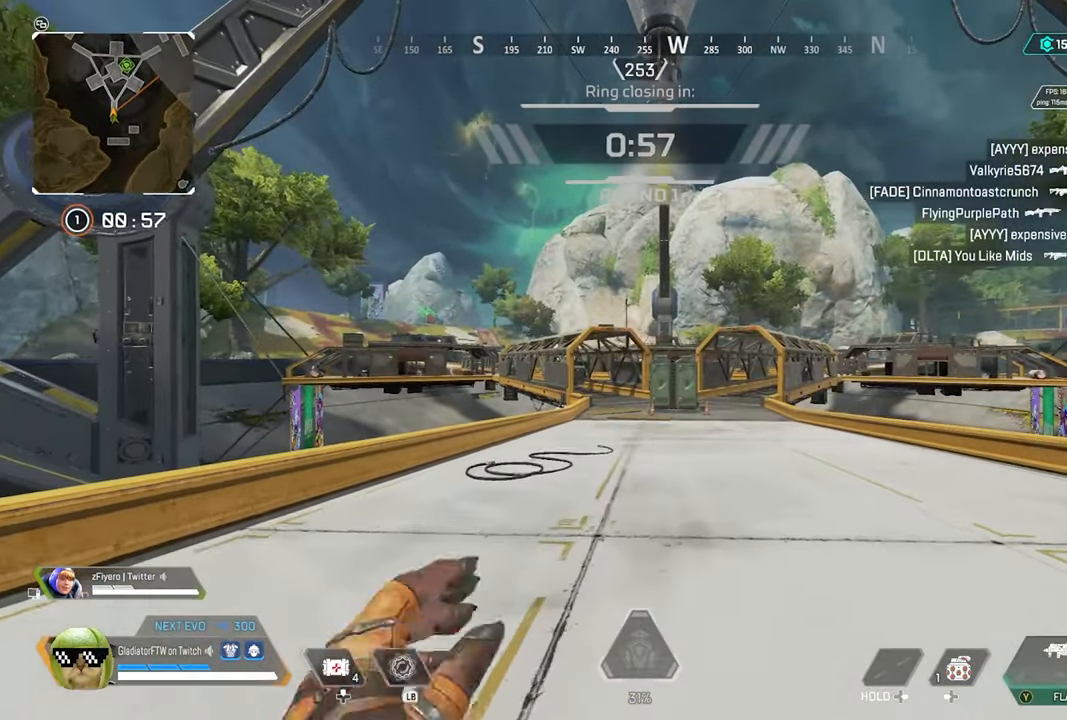
{"buttons": [], "left_stick": "up", "right_stick": "center", "events": [[67, "L3", "up"], [300, "L3", "down"], [467, "L3", "up"]]}
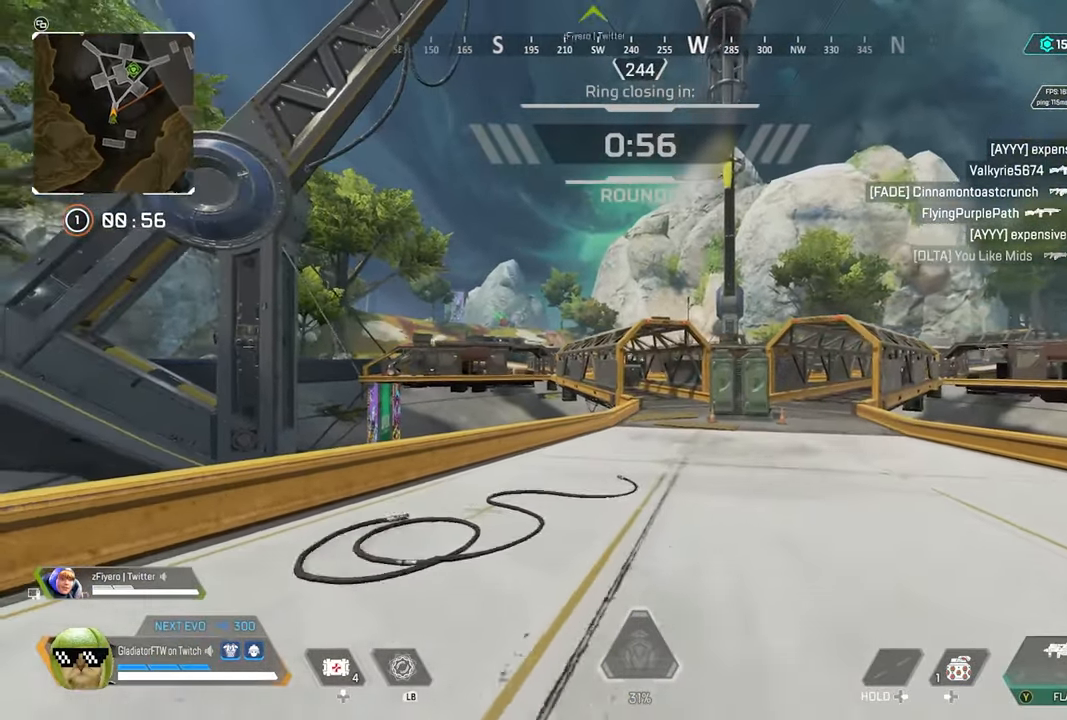
{"buttons": [], "left_stick": "up", "right_stick": "center", "events": [[217, "L3", "down"], [350, "L3", "up"]]}
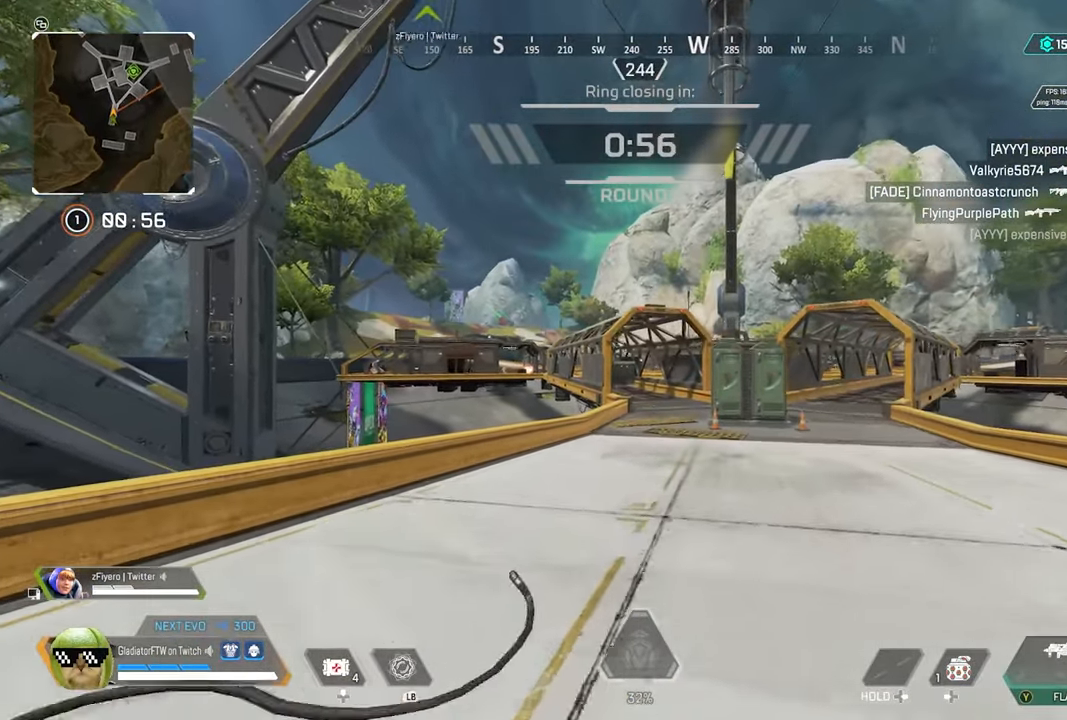
{"buttons": [], "left_stick": "up", "right_stick": "center", "events": []}
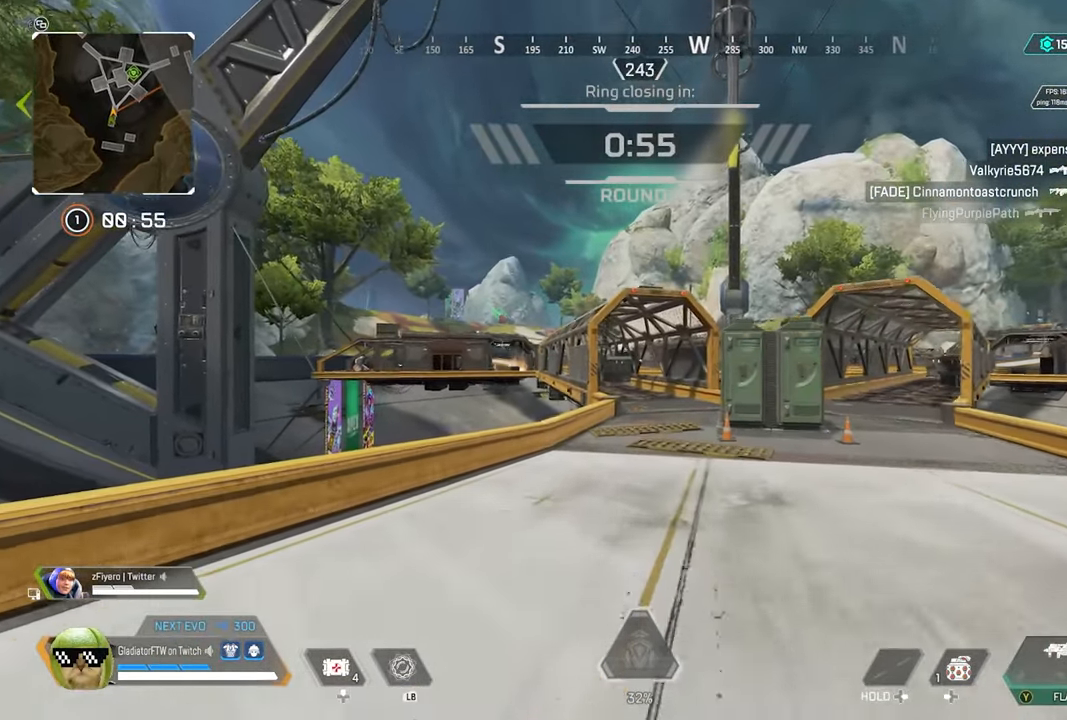
{"buttons": [], "left_stick": "up", "right_stick": "center", "events": []}
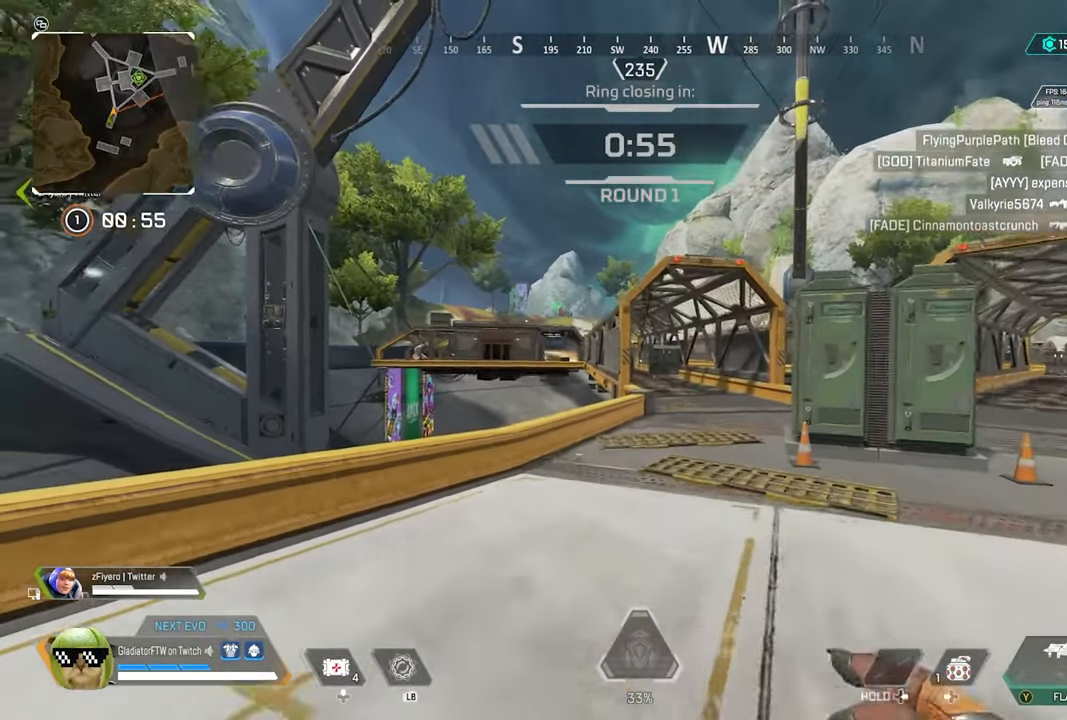
{"buttons": [], "left_stick": "up", "right_stick": "left", "events": [[133, "Y", "down"], [200, "Y", "up"], [467, "right_stick", "left"]]}
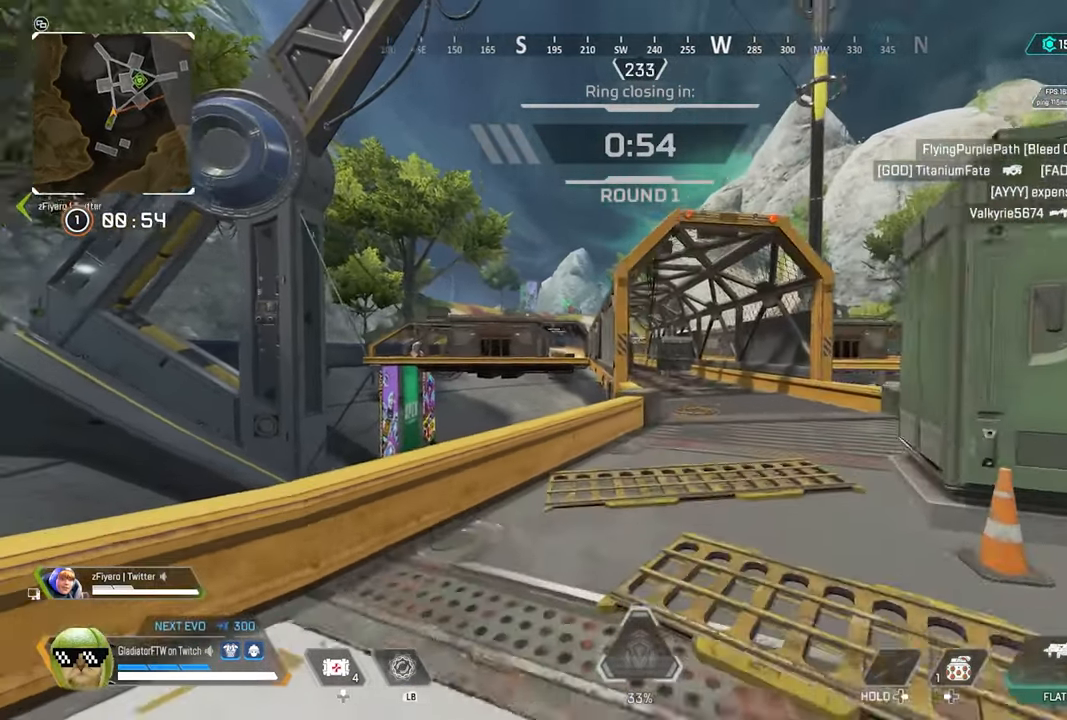
{"buttons": [], "left_stick": "up", "right_stick": "center", "events": [[317, "right_stick", "center"]]}
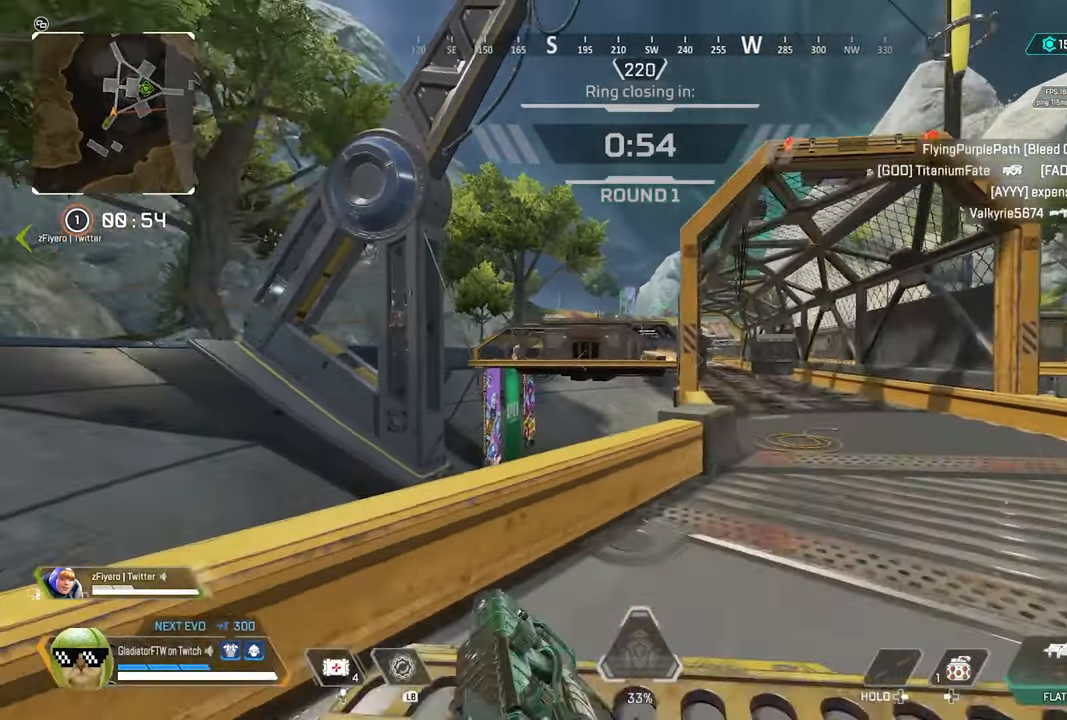
{"buttons": ["L1"], "left_stick": "up-right", "right_stick": "center", "events": [[267, "L1", "down"], [350, "left_stick", "up-right"]]}
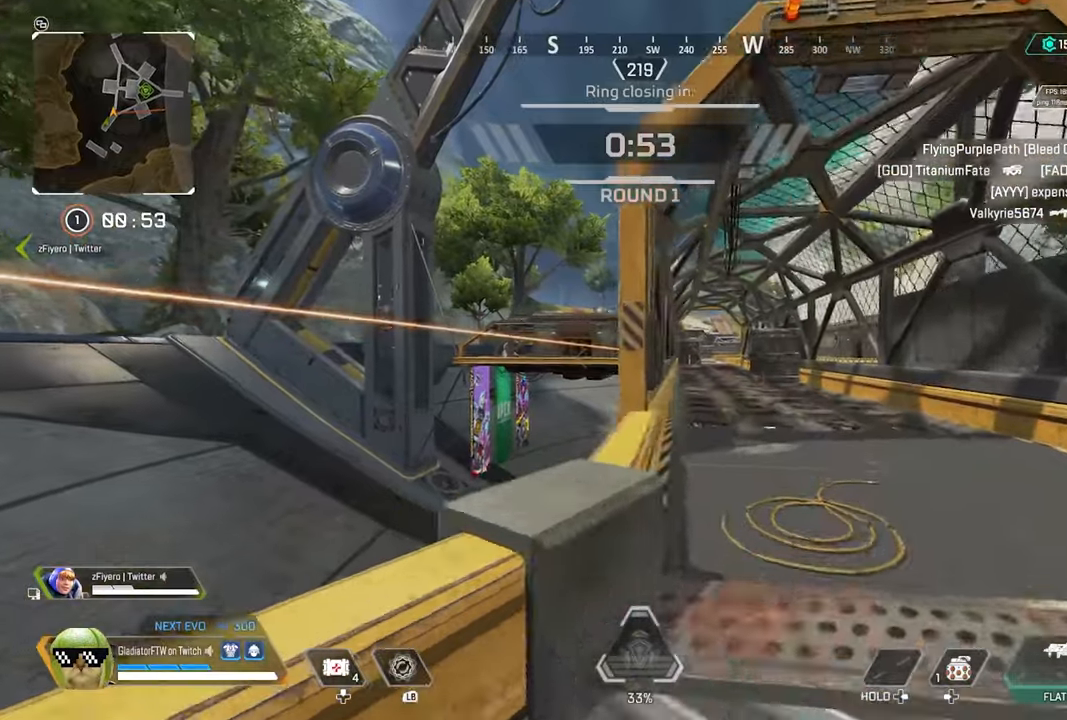
{"buttons": ["L1"], "left_stick": "up-right", "right_stick": "center", "events": []}
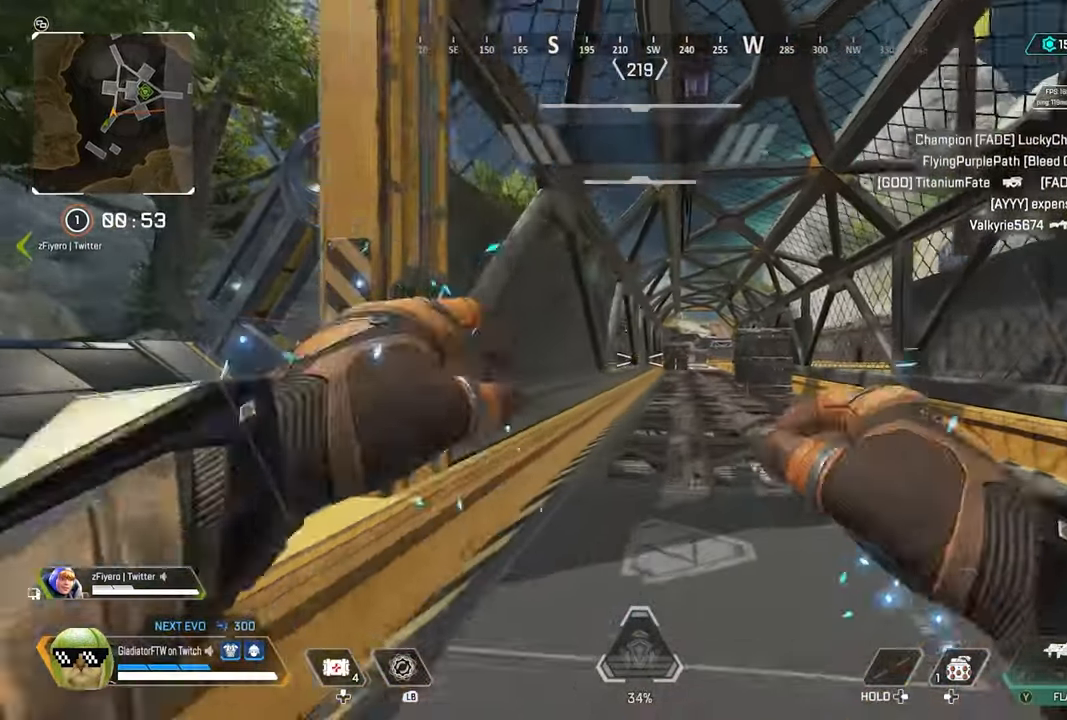
{"buttons": [], "left_stick": "up-right", "right_stick": "center", "events": [[150, "L1", "up"]]}
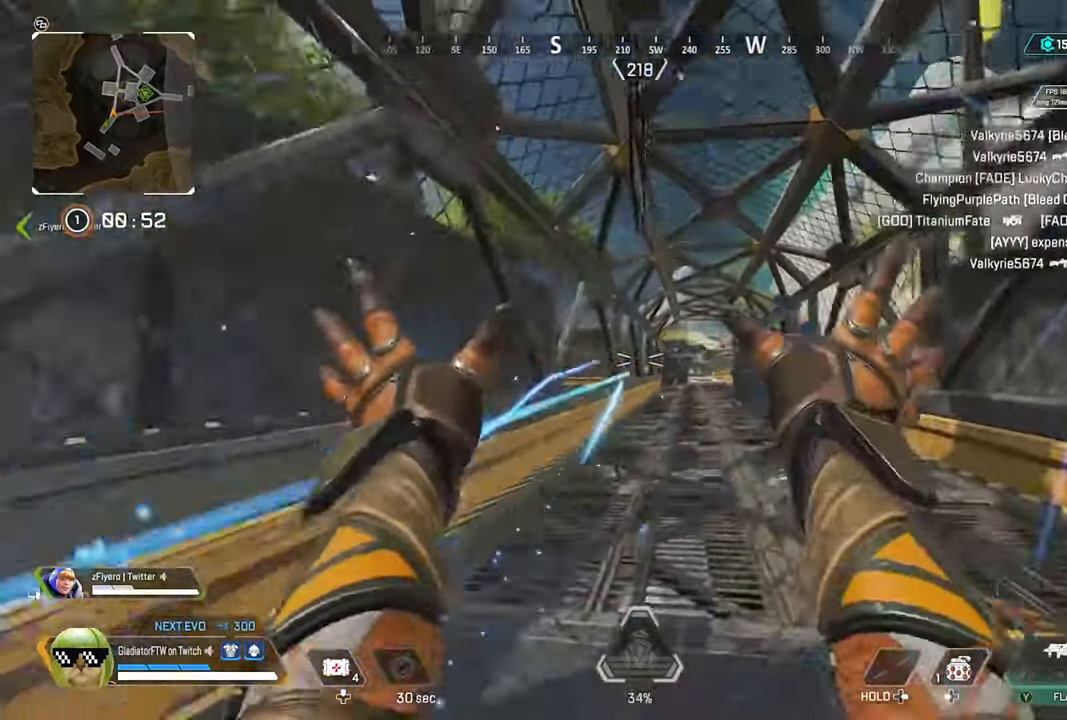
{"buttons": [], "left_stick": "up", "right_stick": "center", "events": [[284, "left_stick", "up"]]}
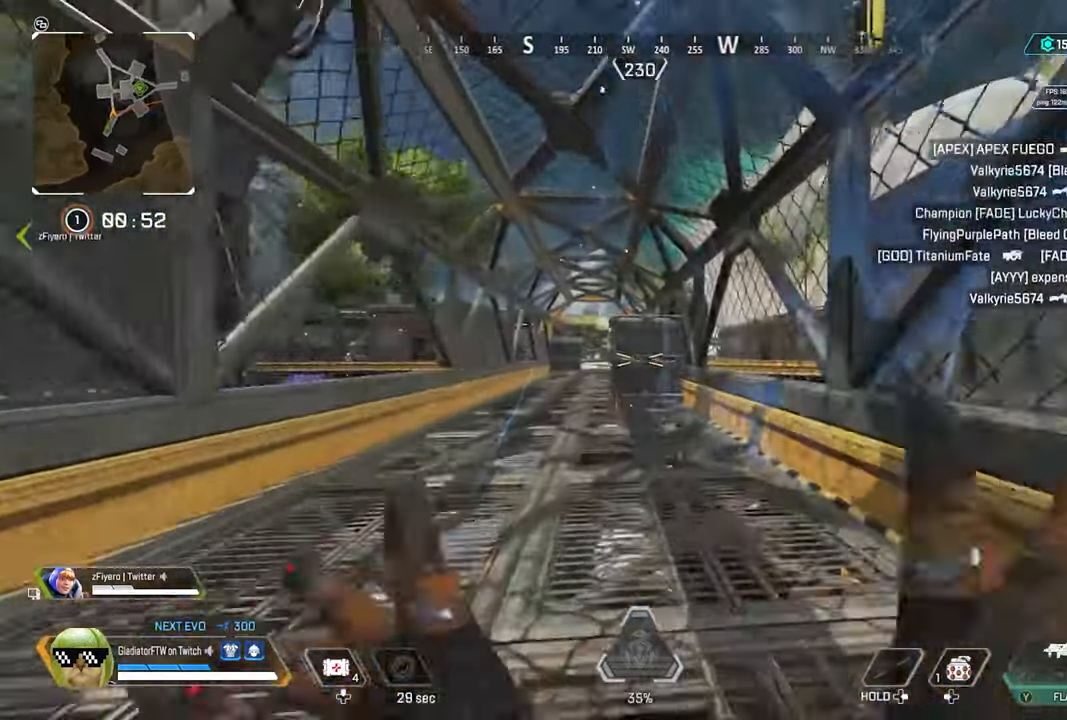
{"buttons": ["L3"], "left_stick": "up", "right_stick": "center", "events": [[50, "R3", "down"], [167, "R3", "up"], [450, "L3", "down"]]}
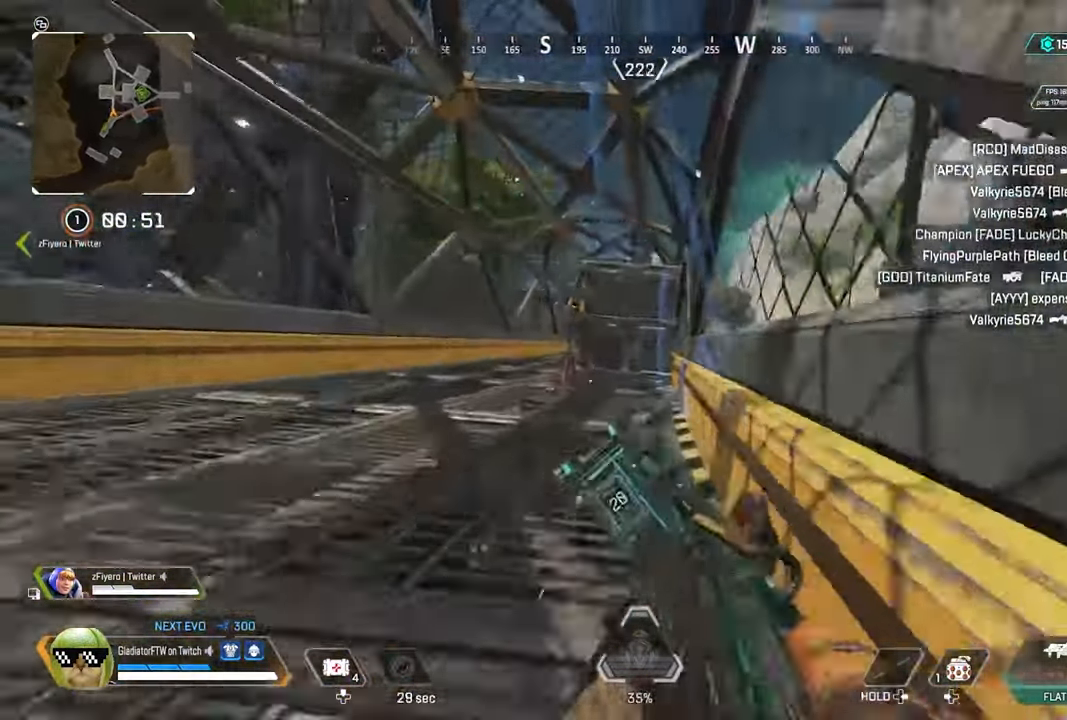
{"buttons": [], "left_stick": "up", "right_stick": "center", "events": [[84, "L3", "up"]]}
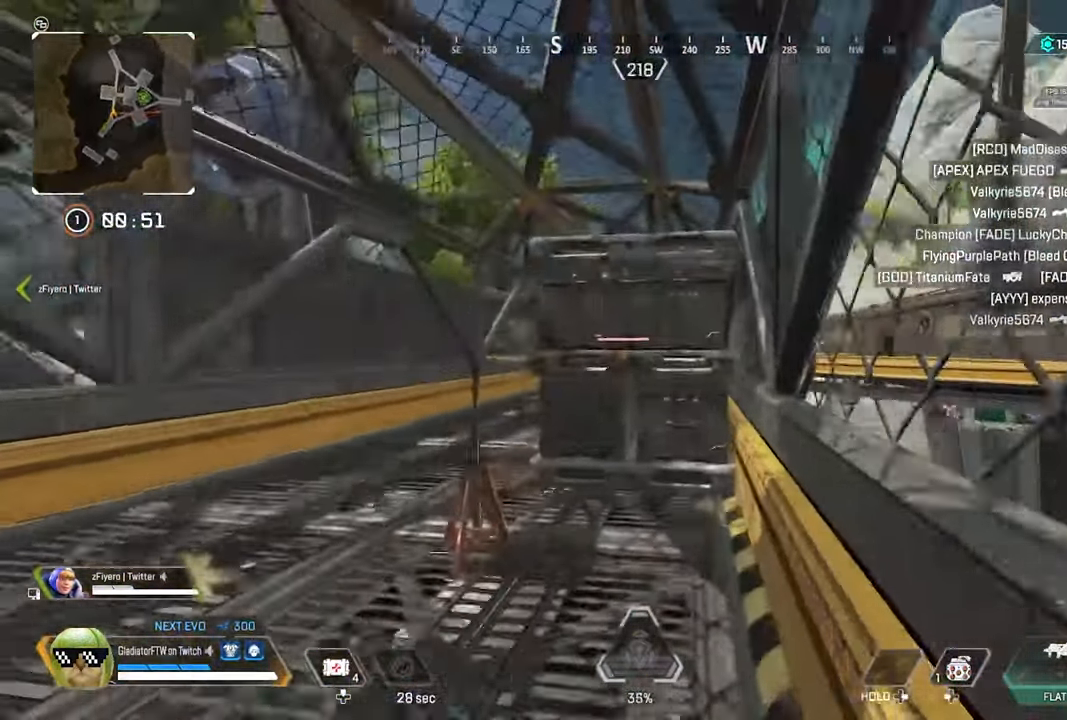
{"buttons": [], "left_stick": "center", "right_stick": "center", "events": [[250, "left_stick", "center"]]}
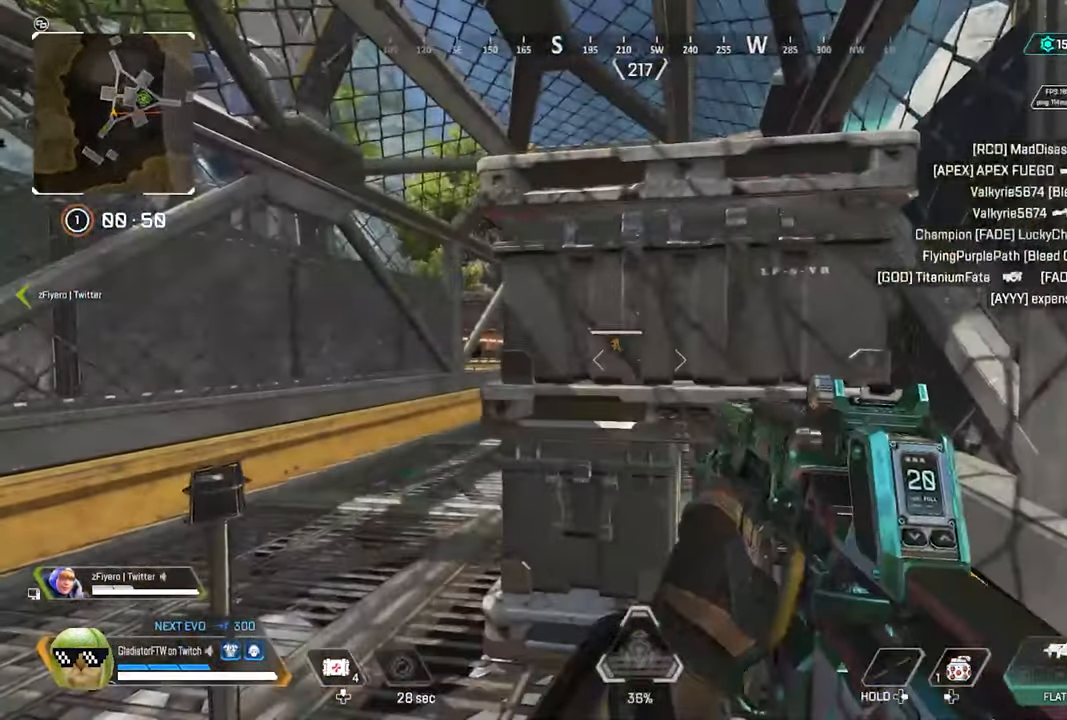
{"buttons": [], "left_stick": "center", "right_stick": "center", "events": [[150, "left_stick", "up-left"], [284, "left_stick", "center"]]}
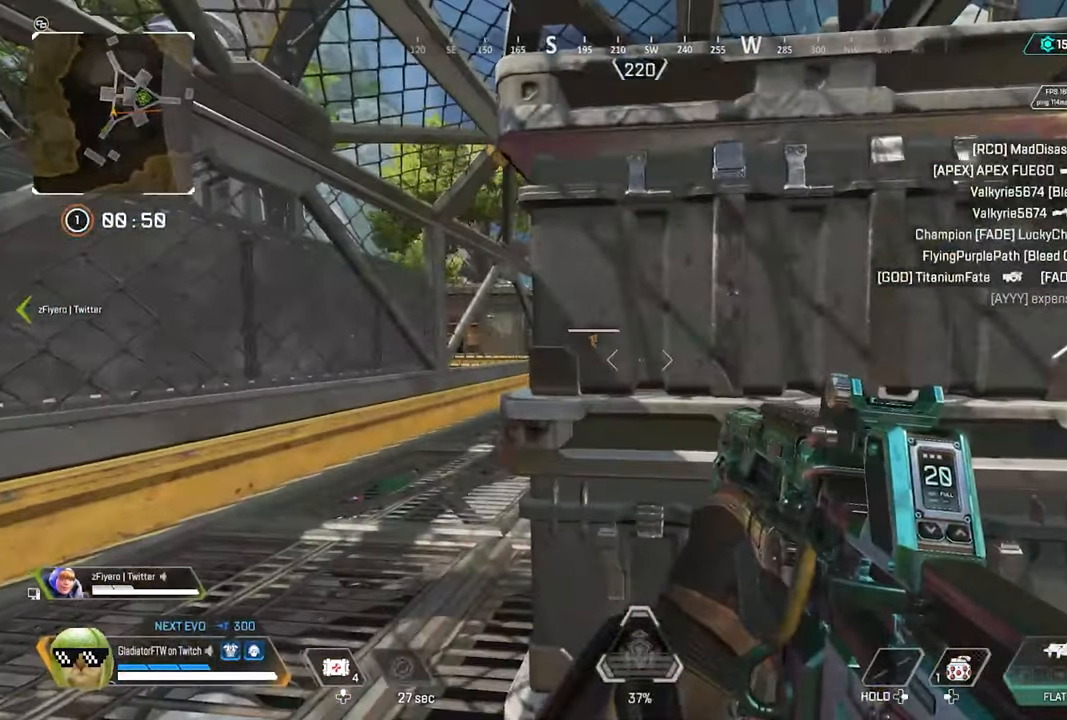
{"buttons": ["L2"], "left_stick": "up-left", "right_stick": "center", "events": [[67, "left_stick", "left"], [267, "L2", "down"], [400, "left_stick", "up-left"]]}
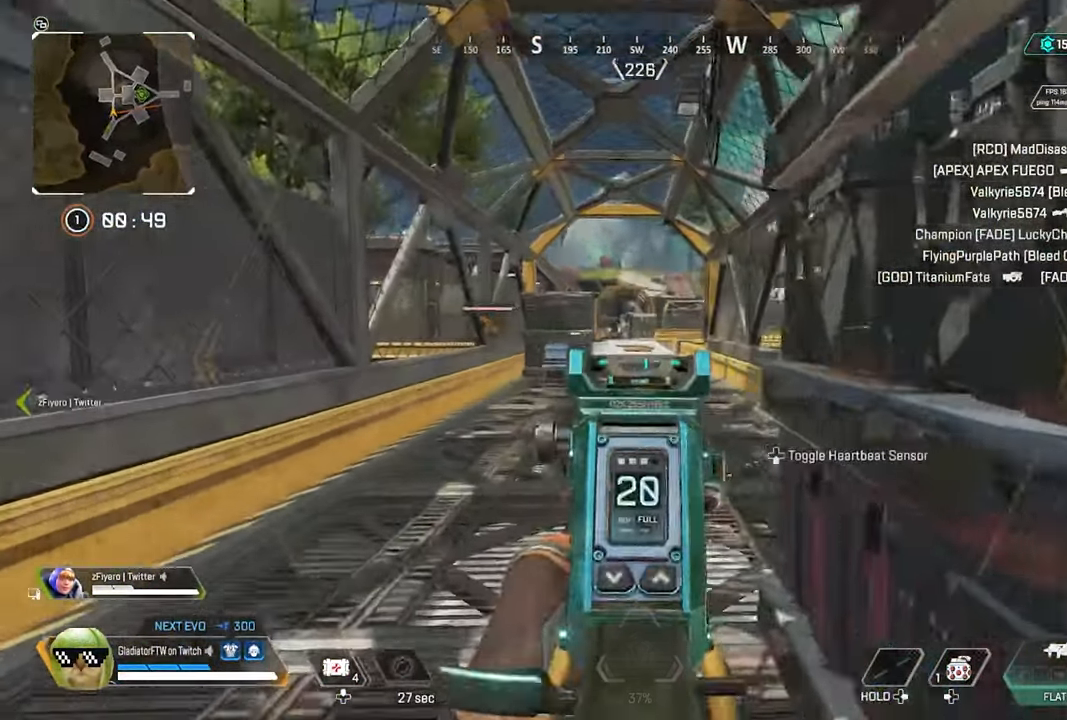
{"buttons": ["L2"], "left_stick": "up", "right_stick": "up-left", "events": [[317, "right_stick", "up-left"], [350, "left_stick", "up"]]}
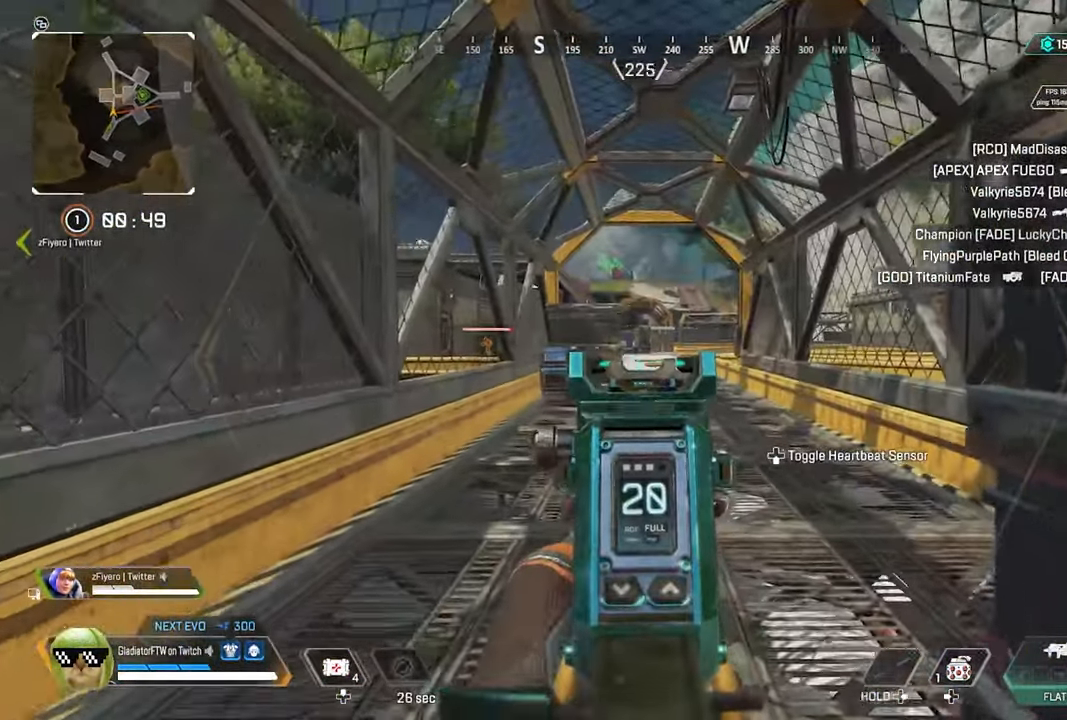
{"buttons": ["L3"], "left_stick": "up", "right_stick": "center", "events": [[84, "right_stick", "center"], [117, "L2", "up"], [184, "L3", "down"], [316, "L3", "up"], [450, "L3", "down"]]}
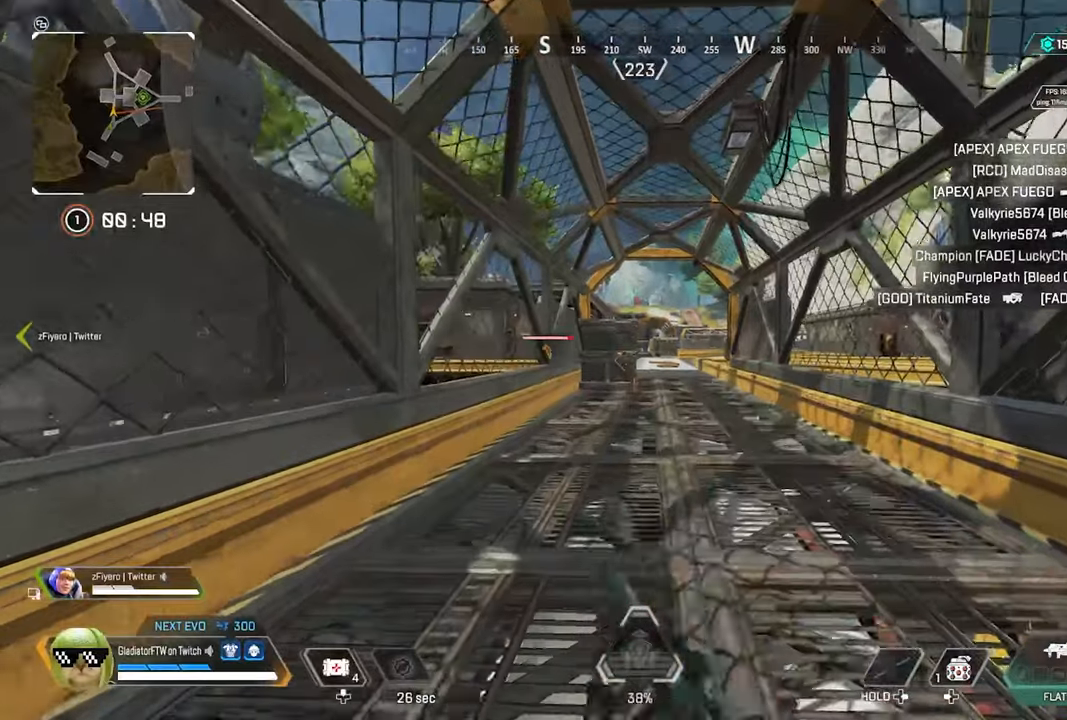
{"buttons": [], "left_stick": "up", "right_stick": "center", "events": [[66, "L3", "up"]]}
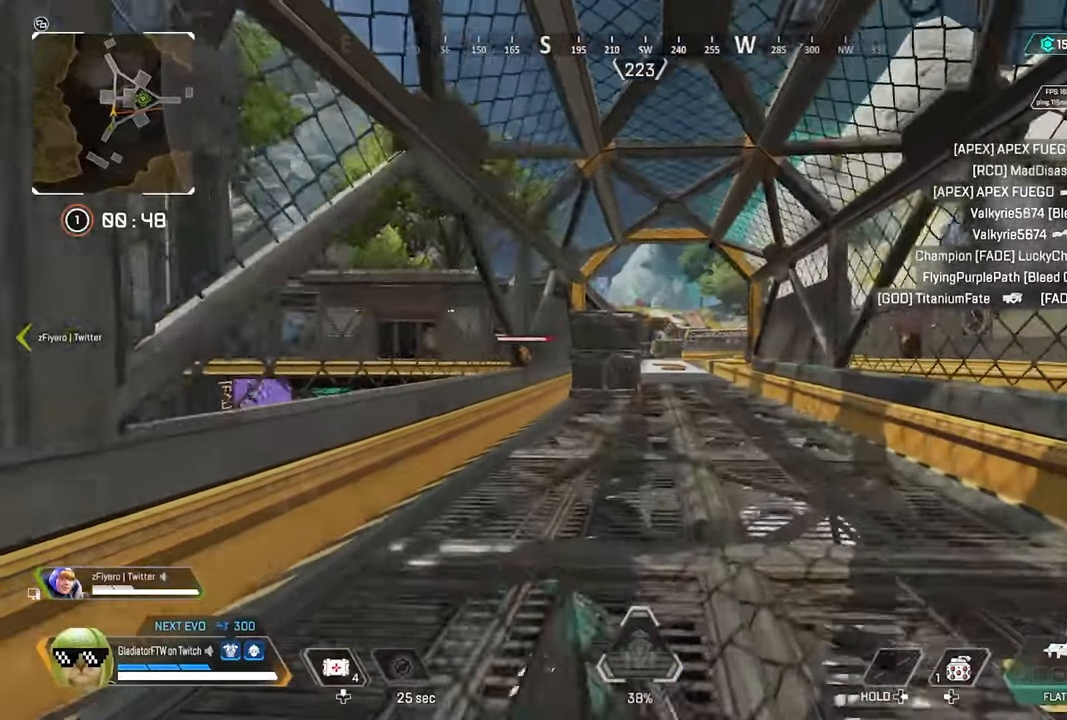
{"buttons": [], "left_stick": "up", "right_stick": "center", "events": [[333, "DPAD_LEFT", "down"], [433, "DPAD_LEFT", "up"]]}
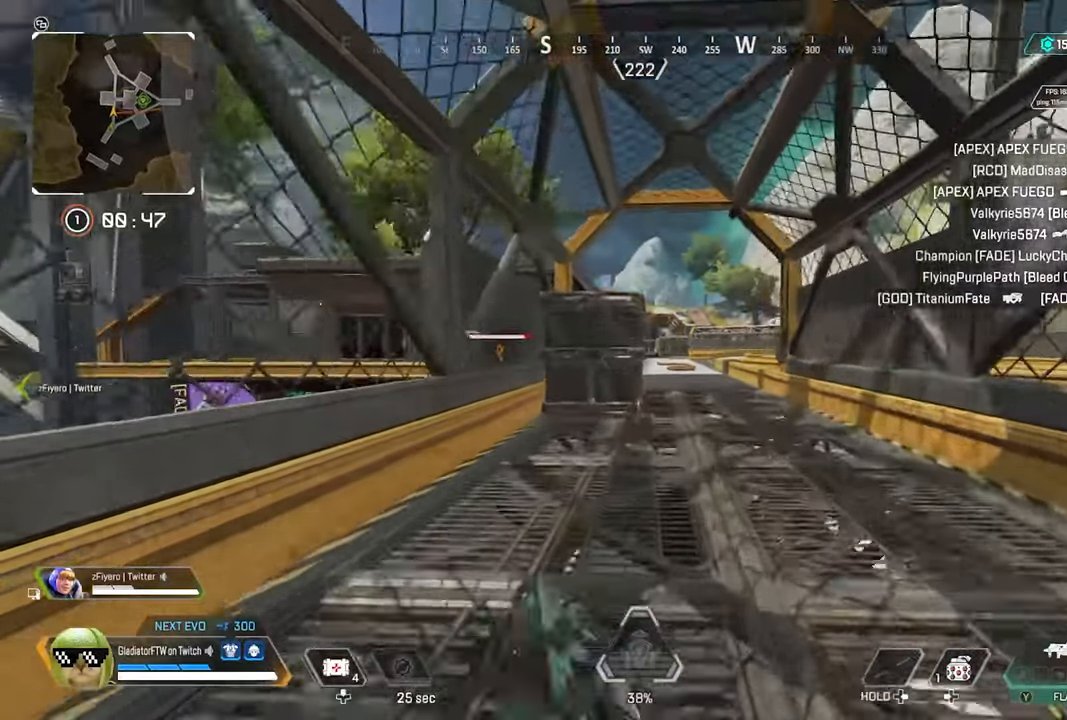
{"buttons": [], "left_stick": "up", "right_stick": "center", "events": []}
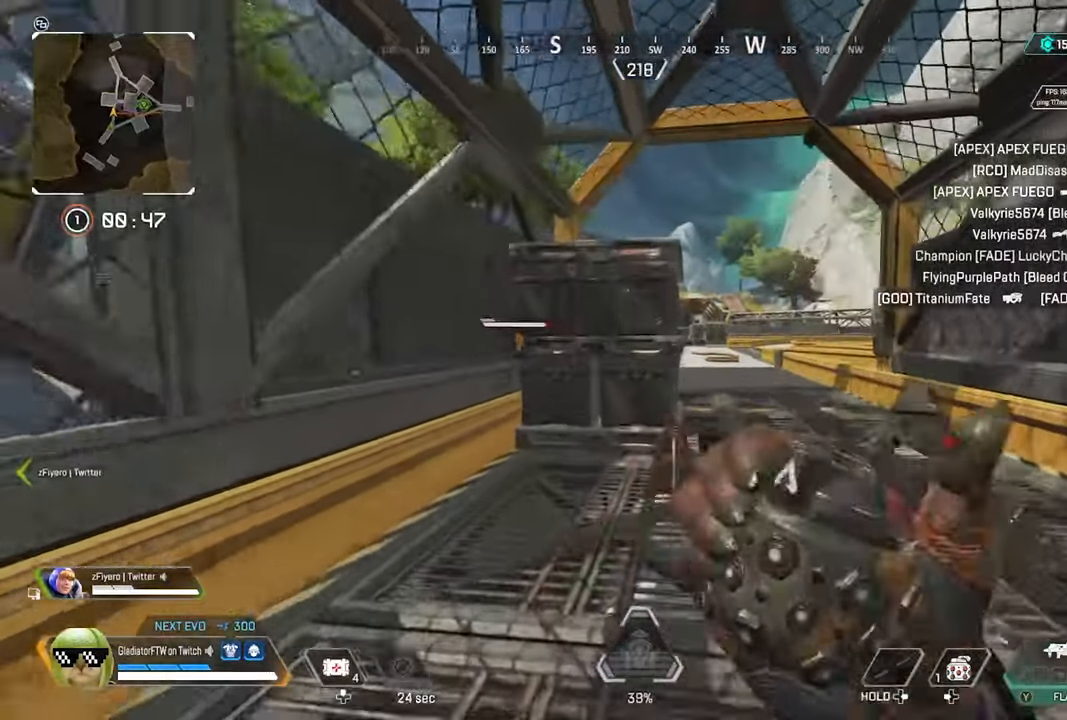
{"buttons": ["R2"], "left_stick": "up-right", "right_stick": "center", "events": [[83, "left_stick", "up-right"], [316, "R2", "down"]]}
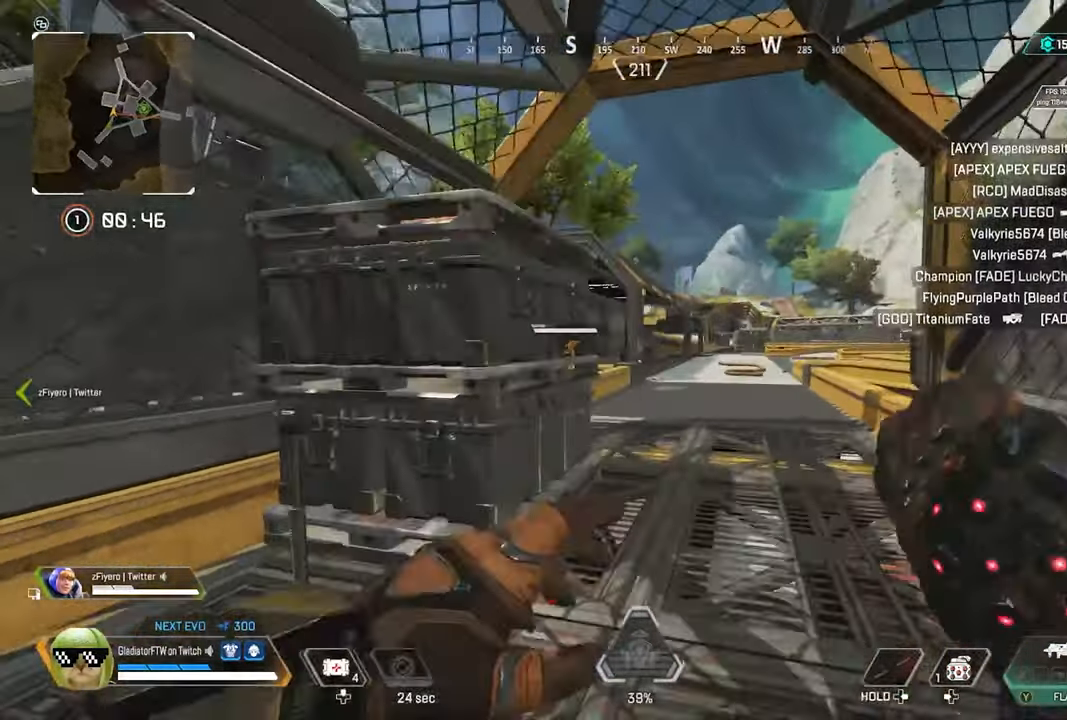
{"buttons": ["R2"], "left_stick": "up-right", "right_stick": "center", "events": []}
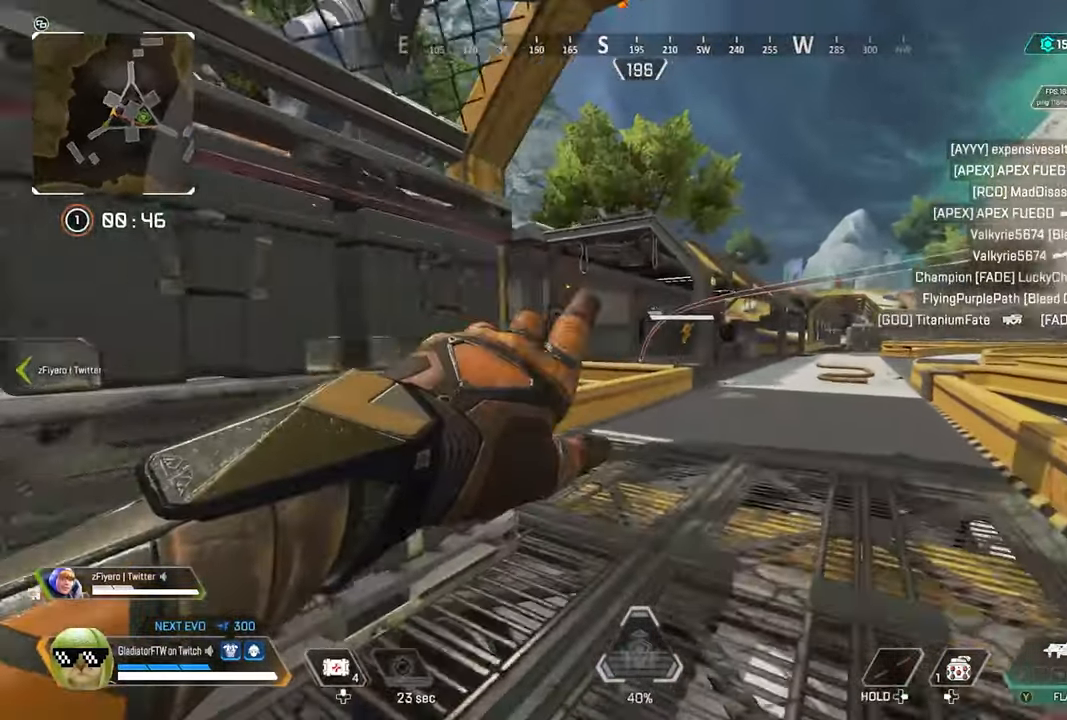
{"buttons": ["R2"], "left_stick": "down", "right_stick": "center", "events": [[200, "left_stick", "center"], [283, "left_stick", "down"]]}
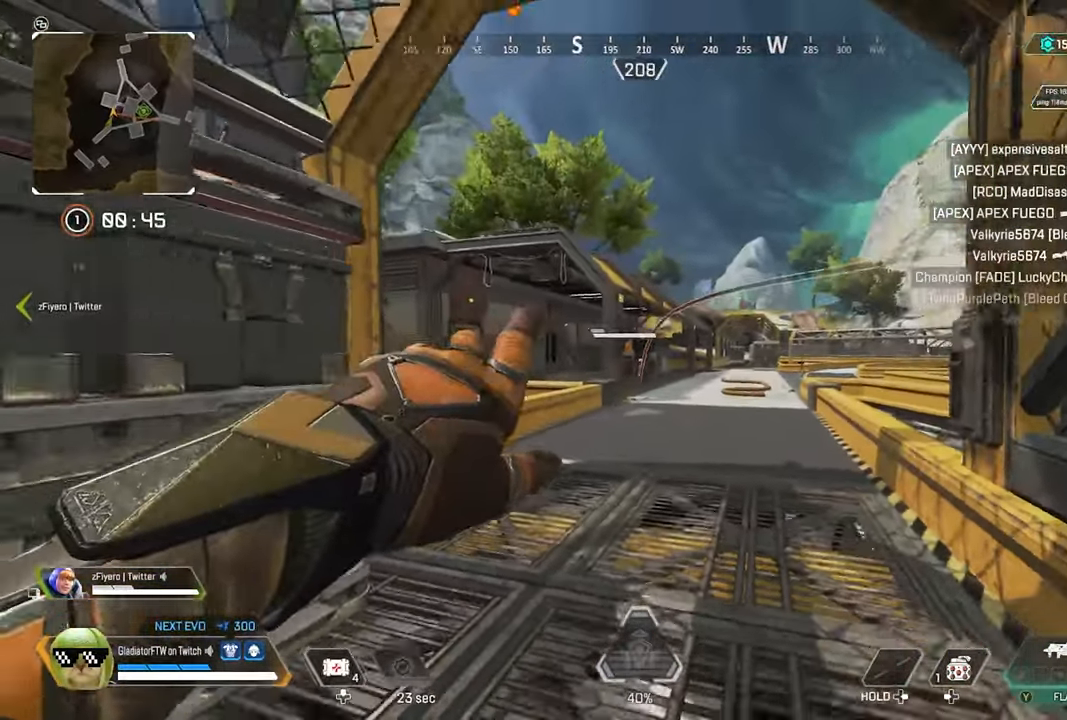
{"buttons": [], "left_stick": "left", "right_stick": "center", "events": [[166, "left_stick", "center"], [233, "left_stick", "up"], [333, "R2", "up"], [483, "left_stick", "left"]]}
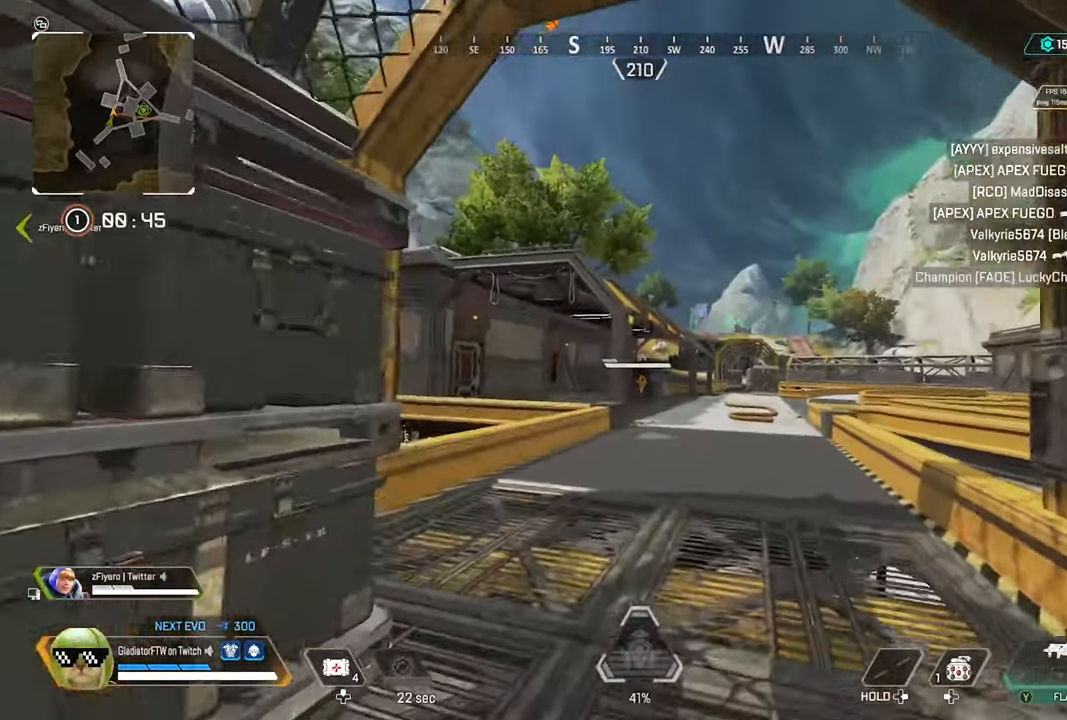
{"buttons": [], "left_stick": "left", "right_stick": "center", "events": []}
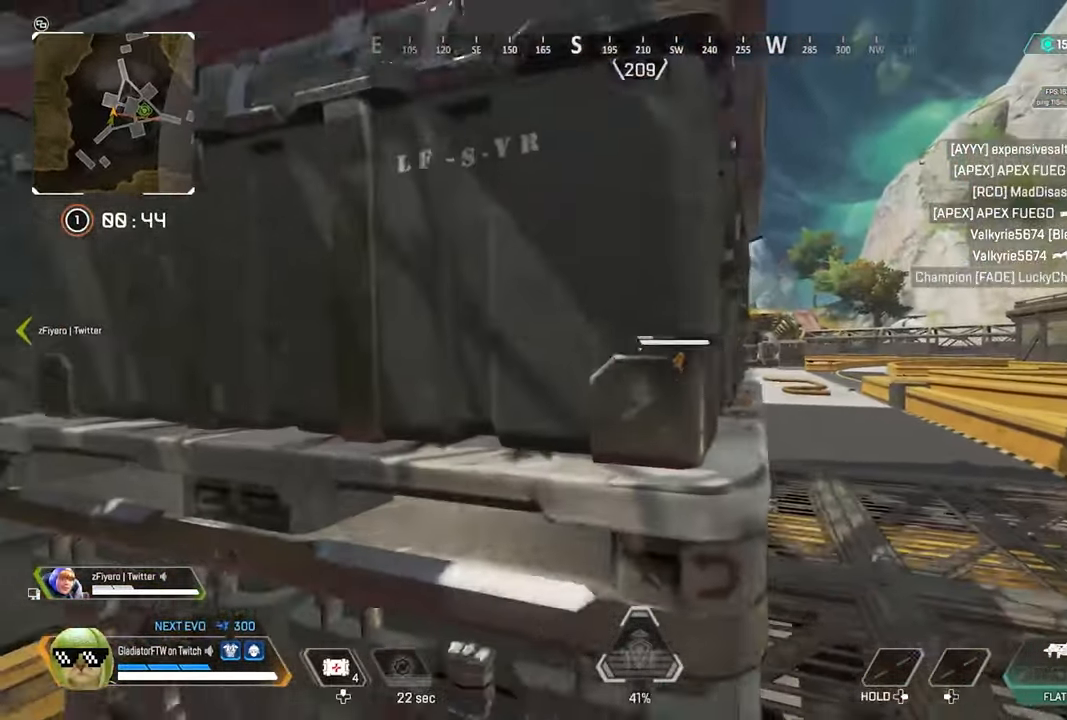
{"buttons": [], "left_stick": "center", "right_stick": "center", "events": [[166, "right_stick", "right"], [250, "left_stick", "center"], [316, "right_stick", "center"]]}
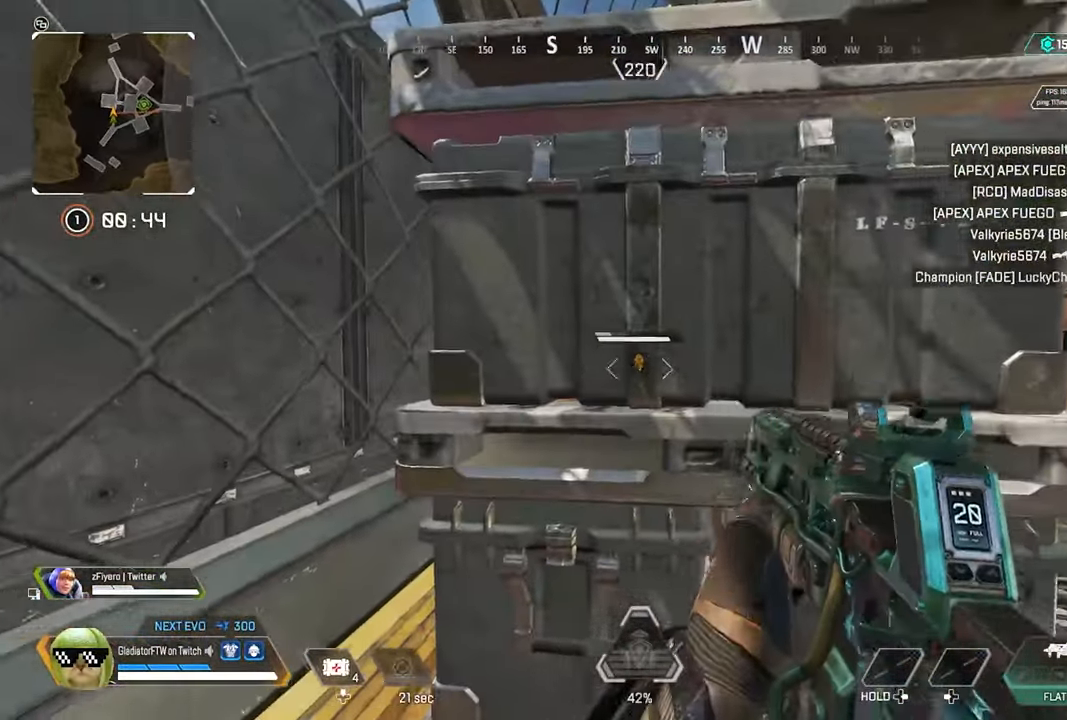
{"buttons": ["L2"], "left_stick": "right", "right_stick": "center", "events": [[83, "left_stick", "right"], [300, "L2", "down"]]}
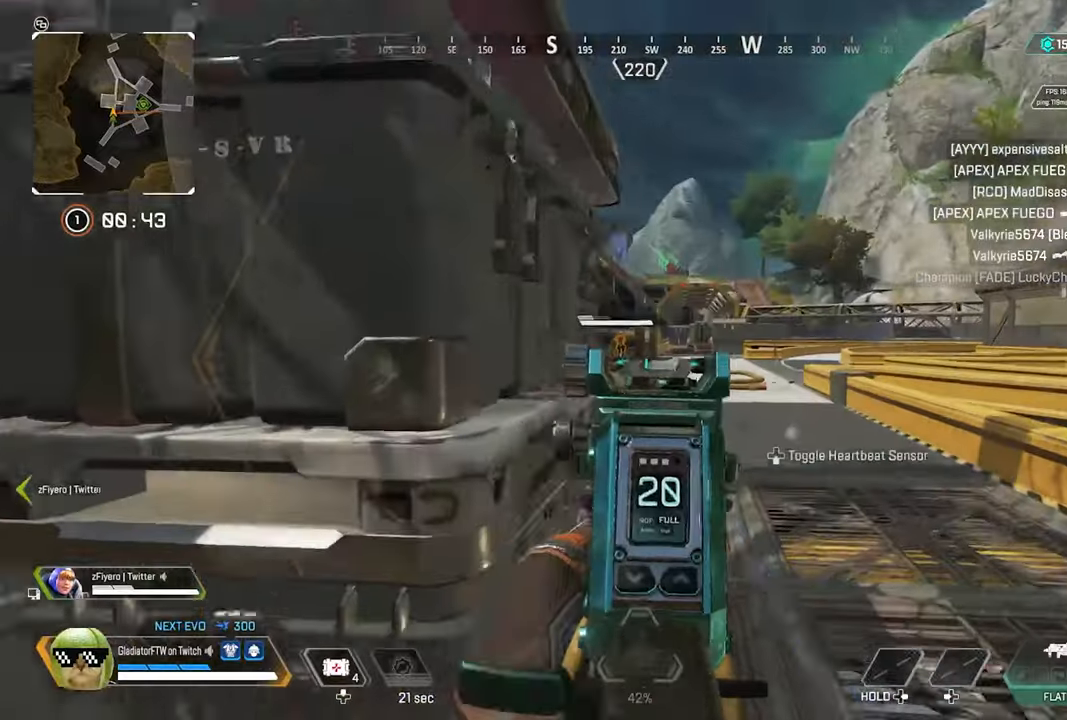
{"buttons": ["L2", "R2"], "left_stick": "left", "right_stick": "down-right", "events": [[17, "right_stick", "up"], [83, "right_stick", "up-left"], [217, "right_stick", "center"], [350, "R2", "down"], [383, "left_stick", "up"], [450, "right_stick", "down-right"], [467, "left_stick", "left"]]}
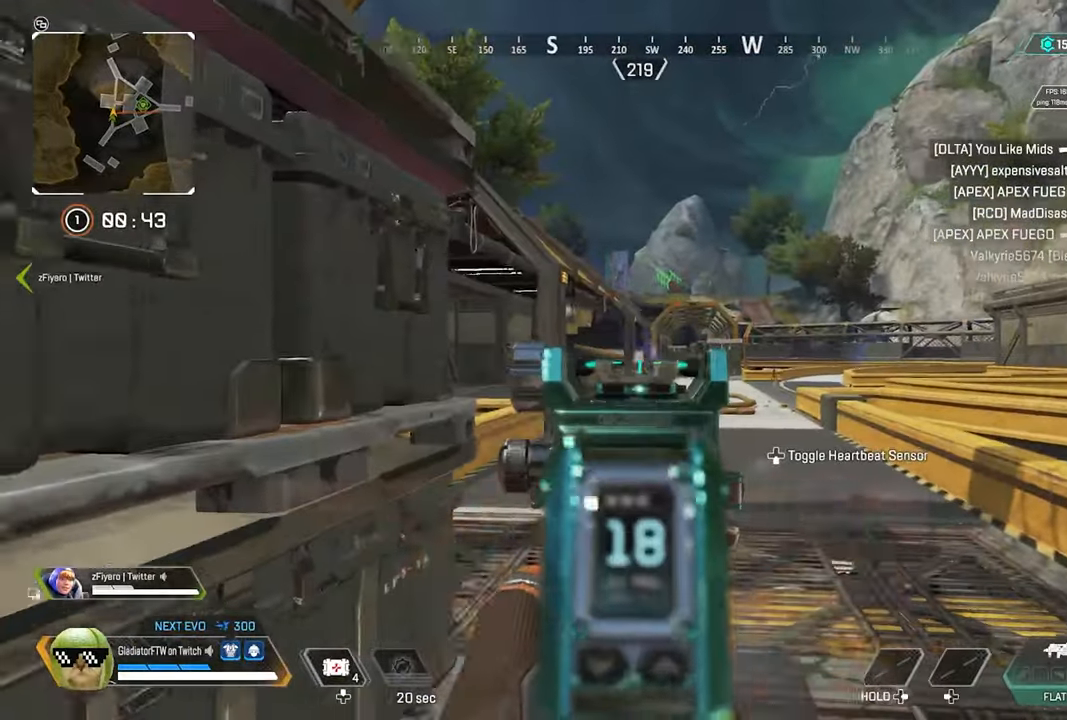
{"buttons": ["L2", "R2"], "left_stick": "left", "right_stick": "down-right", "events": []}